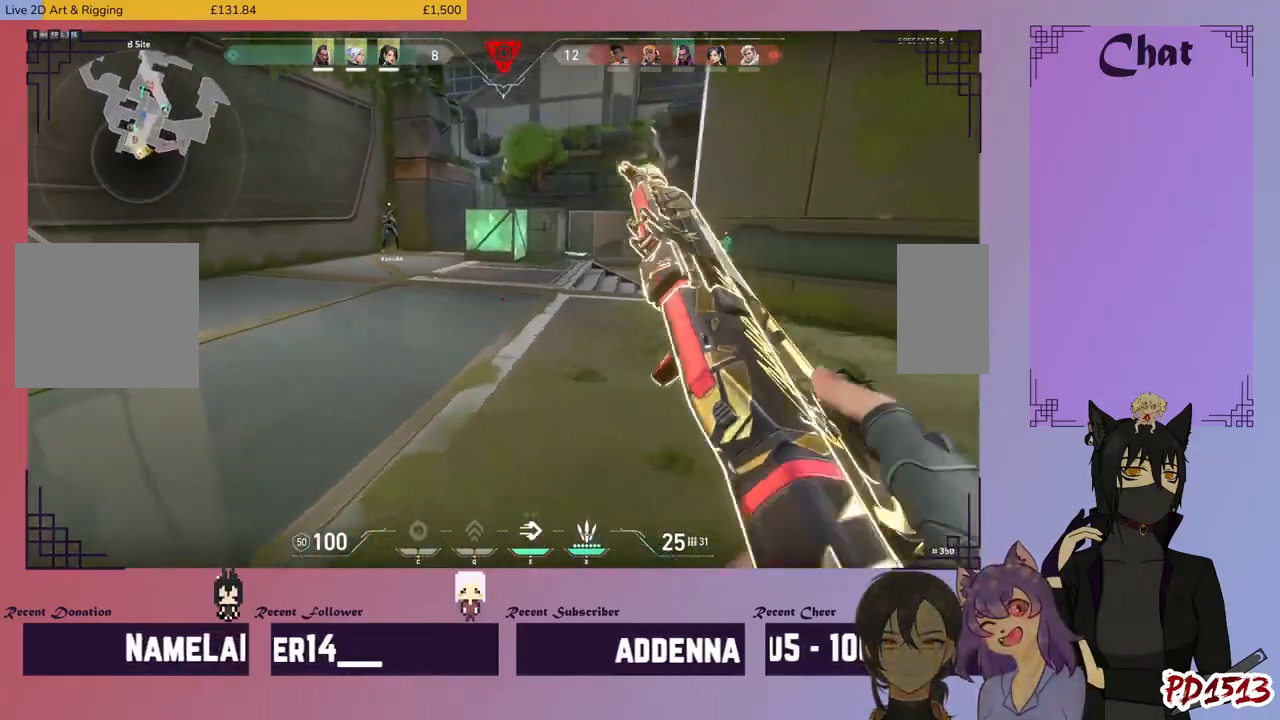
Gameplay with keyboard and mouse; each line is a JSON object with the keys and mouse buttons held at the frame after it. "events" lists presses ("down") and releases ("up") of "a", "c", "ctrl", "d", "e", "f", "q", "r", "s", "shift", "space", "tab", "v", "w", "x", "z", "mouse_left", "mouse_wheel", "mouse_right", "mouse_mb4" and "mouse_mb5" between this image and that frame as [ms after this image, input, new state], when the widget could be followed in between. "mouse_left", "mouse_wheel", "mouse_right", "mouse_mb4", "mouse_mb5" = the "left", "wheel", "right", "mb4", "mb5" buttons of the "mouse" list. No other keys are recorded. "wheel" means that the mouse wheel is clicked or scrolled. Mouse movement is not recorded.
{"keys": ["a"], "mouse": [], "events": []}
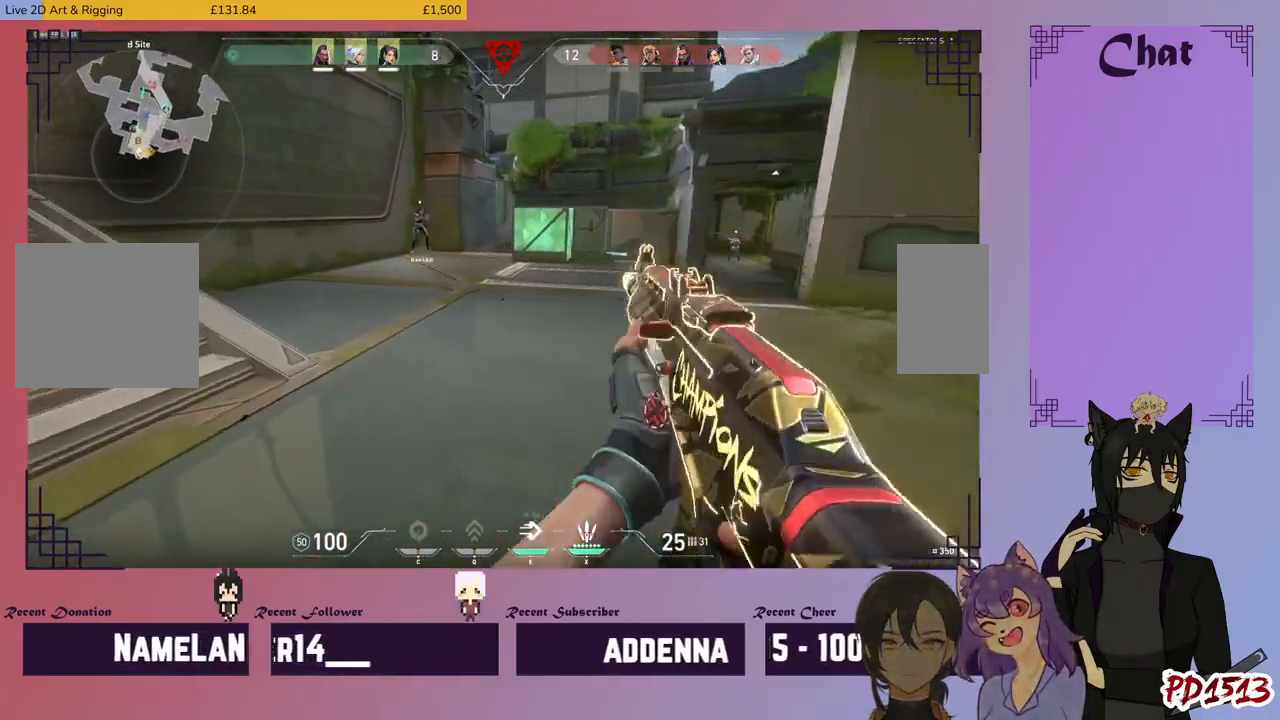
{"keys": ["a"], "mouse": [], "events": []}
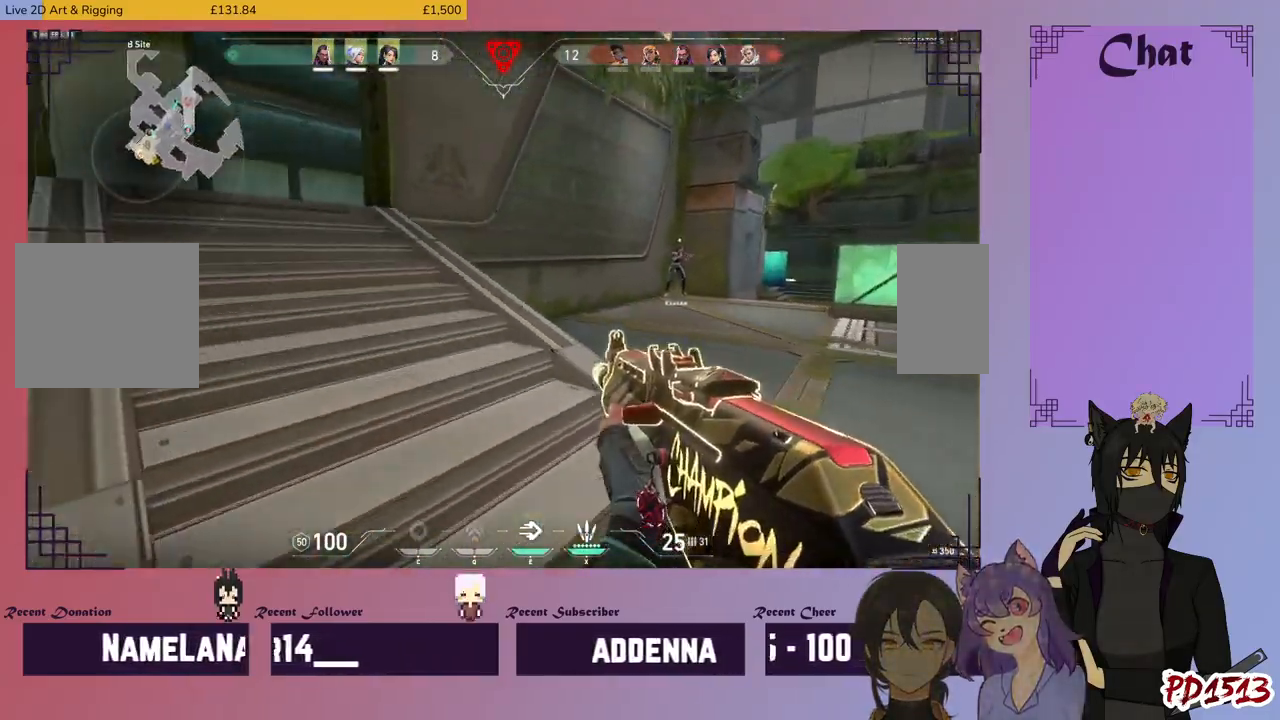
{"keys": ["a"], "mouse": [], "events": [[167, "w", "down"], [400, "w", "up"]]}
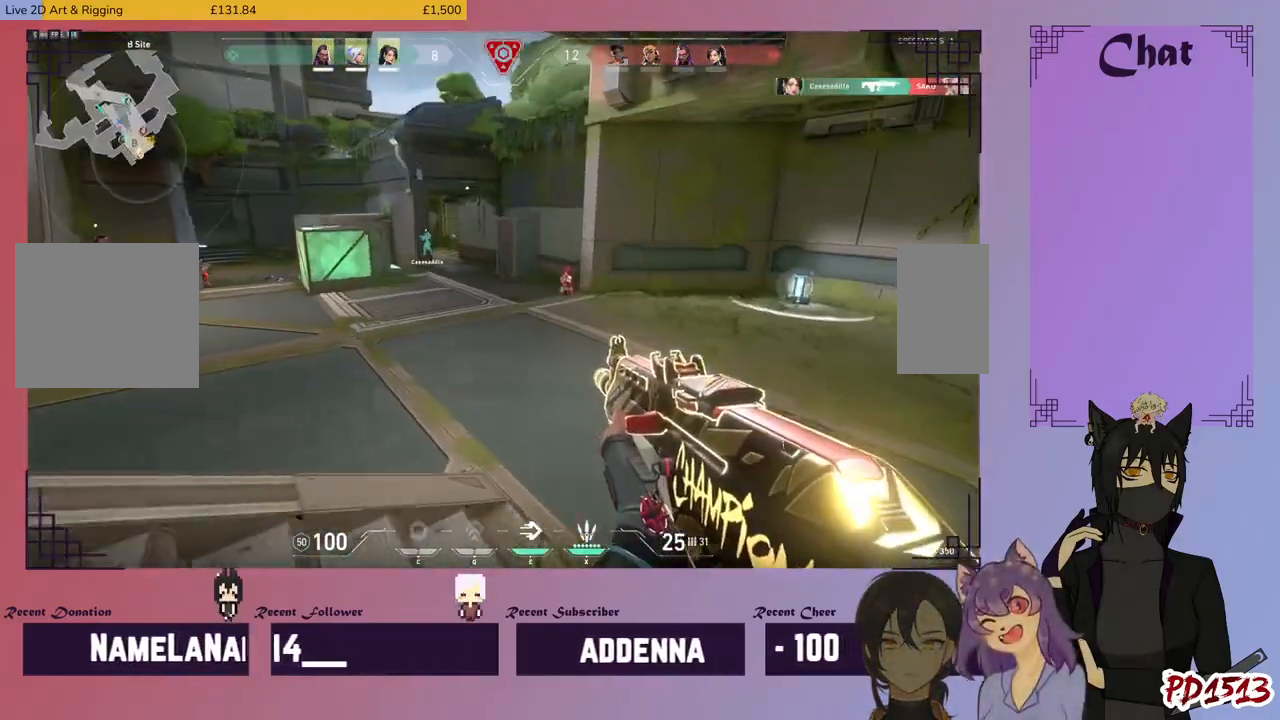
{"keys": [], "mouse": ["left"], "events": [[334, "mouse_right", "down"], [434, "mouse_right", "up"], [467, "a", "up"], [467, "mouse_left", "down"]]}
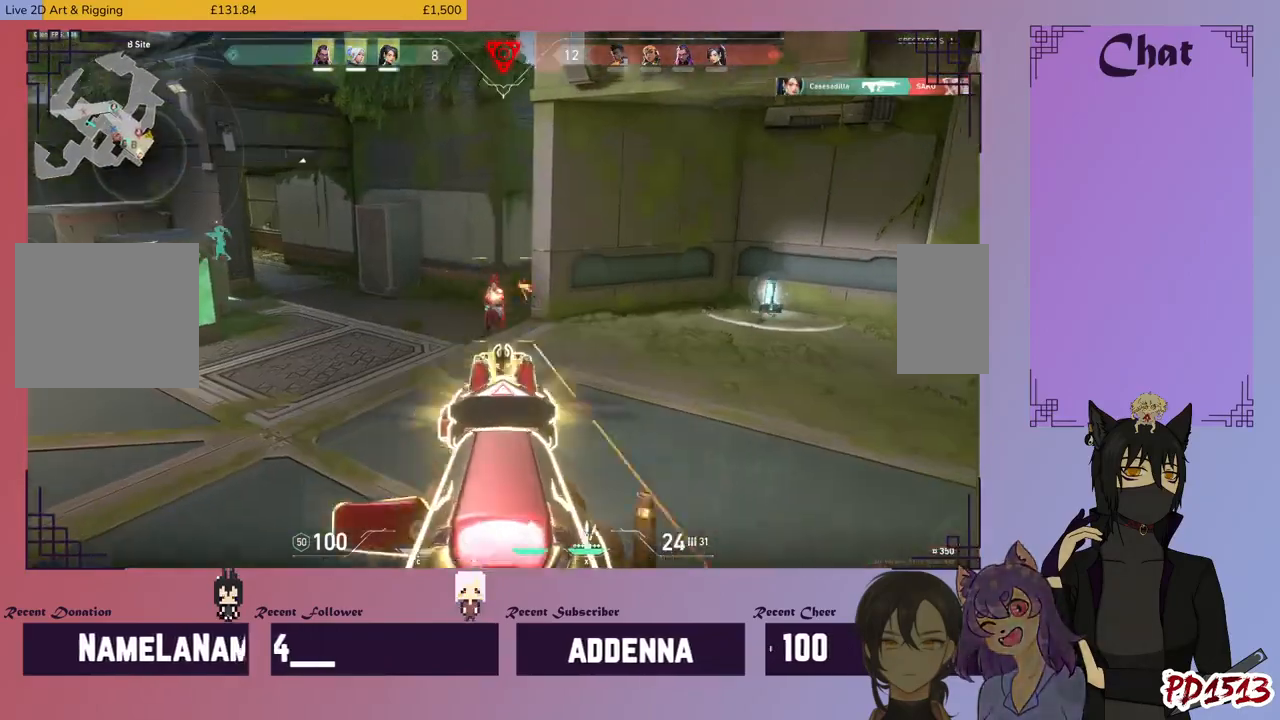
{"keys": ["a"], "mouse": ["left"]}
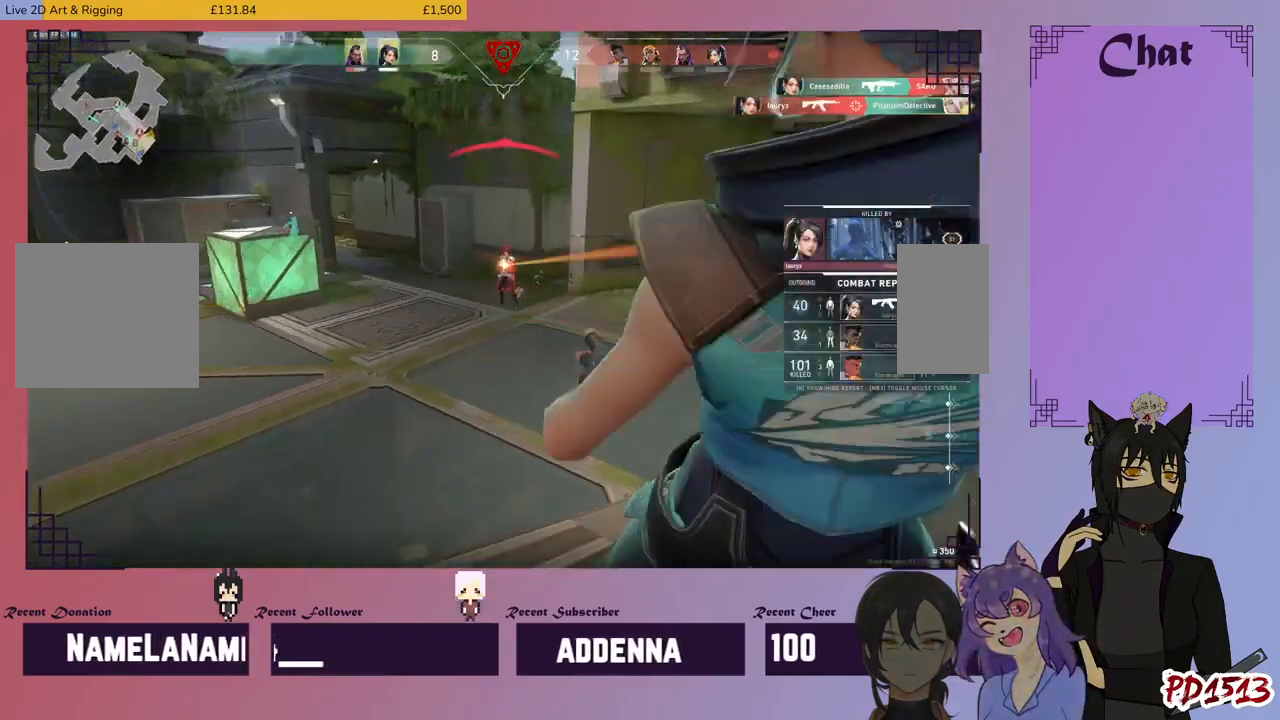
{"keys": [], "mouse": [], "events": [[300, "mouse_left", "up"], [400, "a", "up"]]}
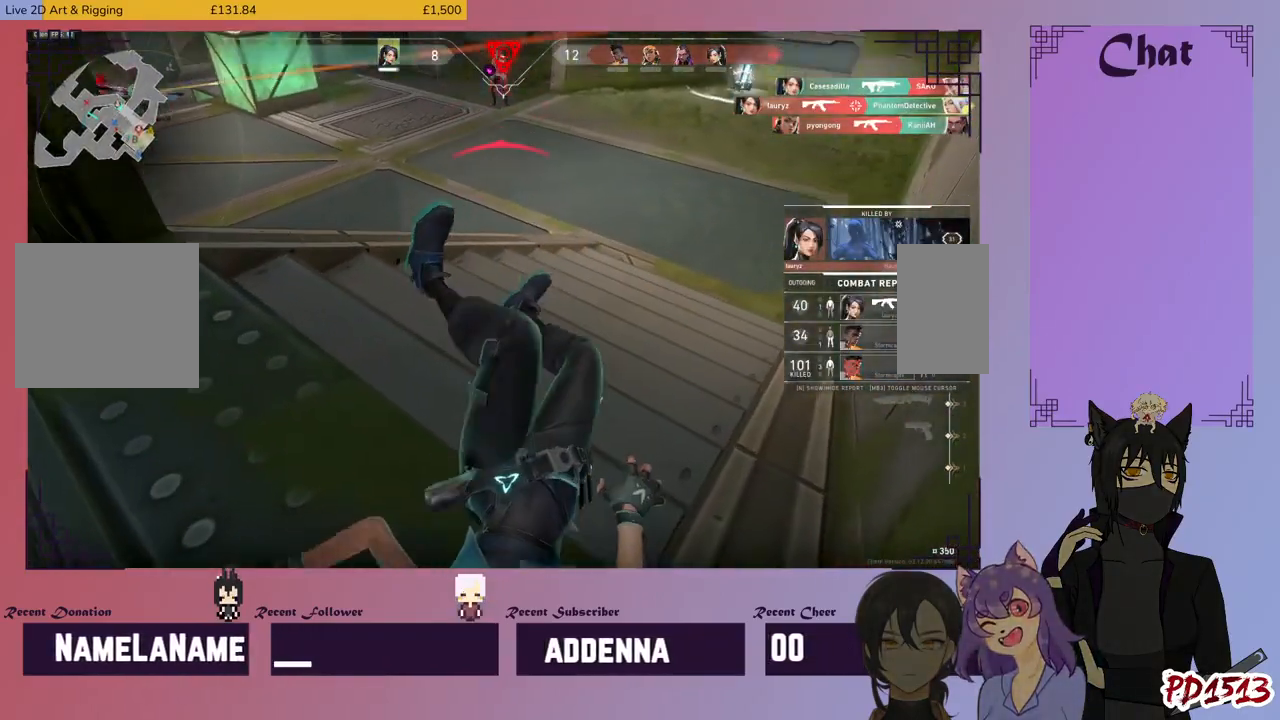
{"keys": [], "mouse": [], "events": []}
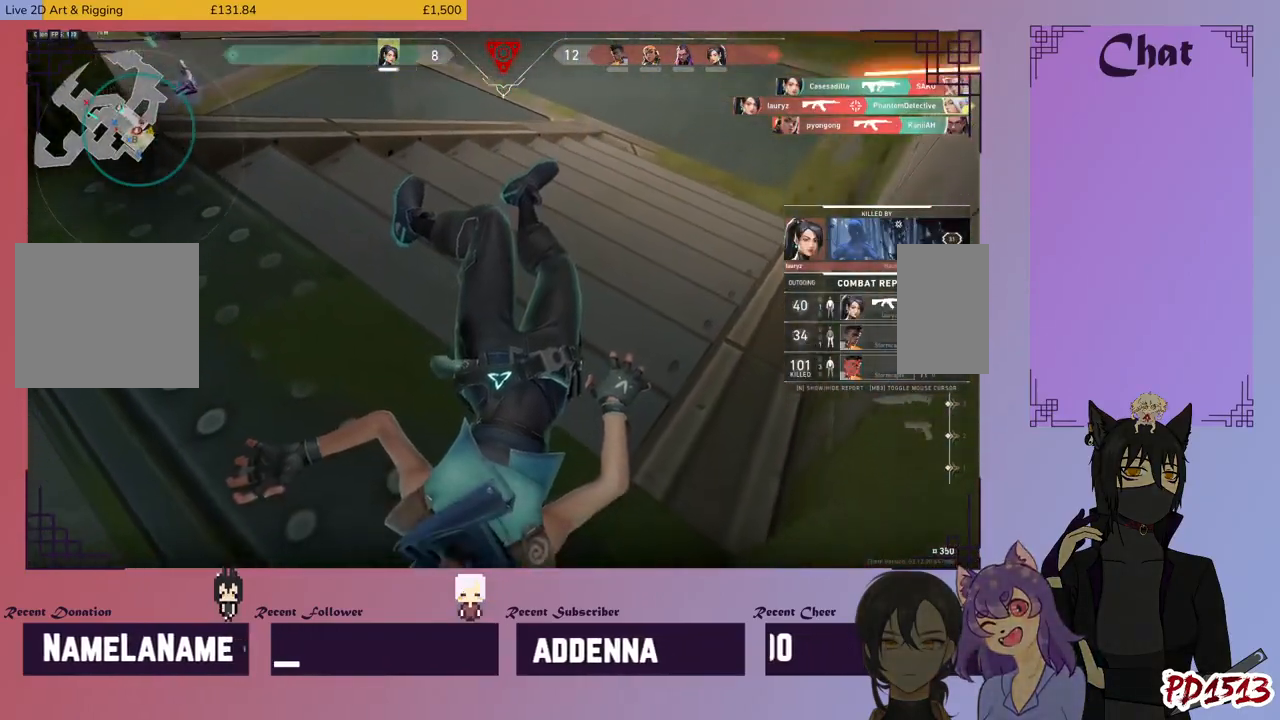
{"keys": [], "mouse": [], "events": [[34, "mouse_left", "down"], [167, "mouse_left", "up"]]}